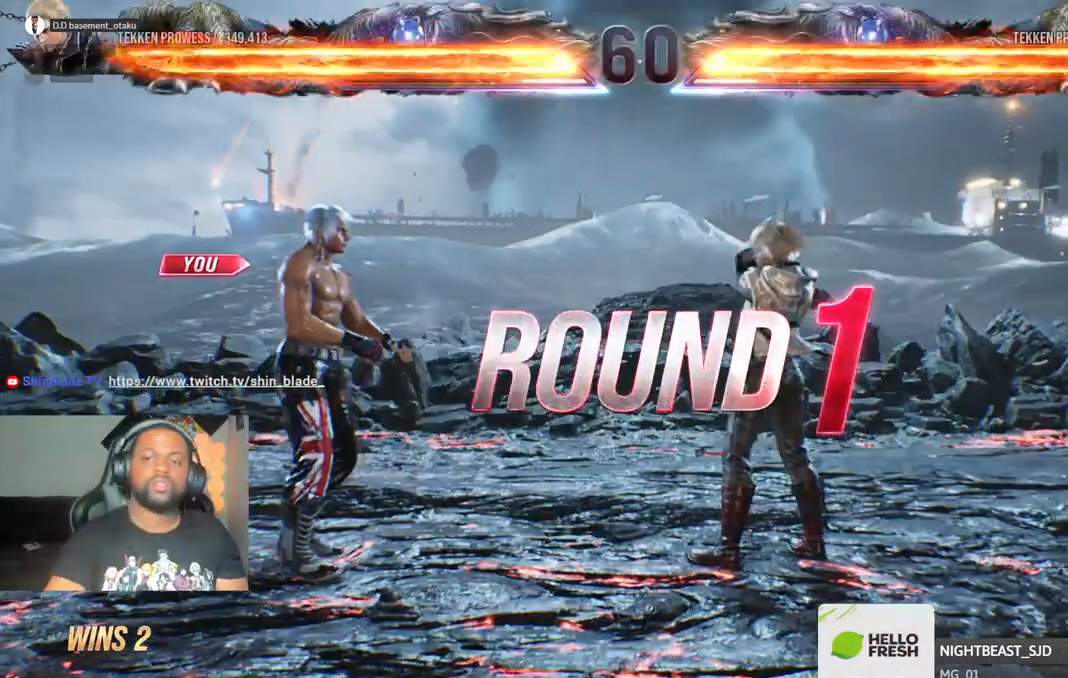
Gameplay with a controller (PlayStation layout); each line is a JSON object with the inputs held at the frame after it (dt_ms = milliseconds from this image to that frame). "events" lists button and stick changes between this image and that frame as [ms after this image, input, new state], when the widget could be followed in between.
{"dt_ms": 500, "buttons": [], "left_stick": "right", "right_stick": "center", "events": [[17, "left_stick", "right"]]}
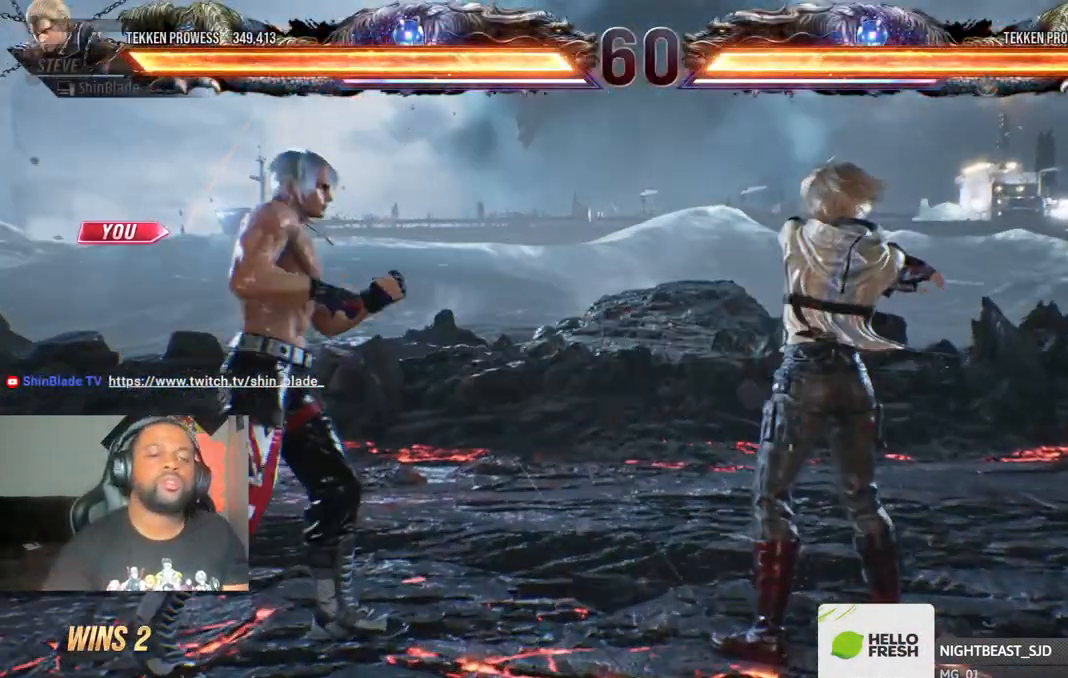
{"dt_ms": 500, "buttons": [], "left_stick": "center", "right_stick": "center", "events": [[233, "left_stick", "center"]]}
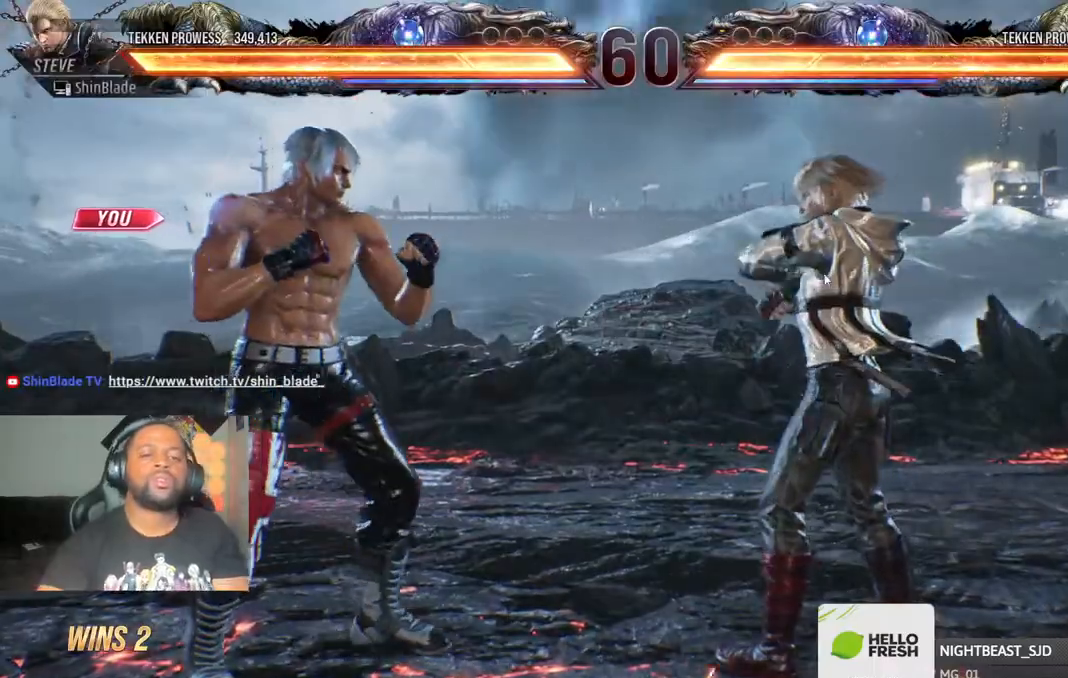
{"dt_ms": 500, "buttons": [], "left_stick": "center", "right_stick": "center", "events": []}
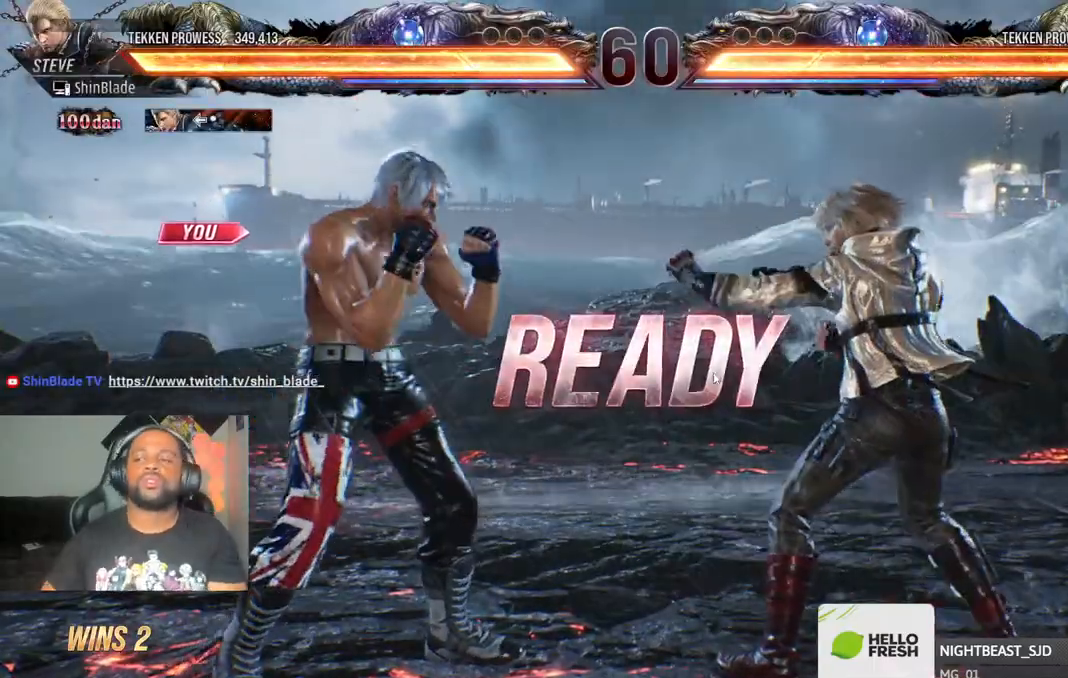
{"dt_ms": 500, "buttons": ["CROSS", "SQUARE", "DPAD_DOWN", "DPAD_RIGHT"], "left_stick": "center", "right_stick": "center"}
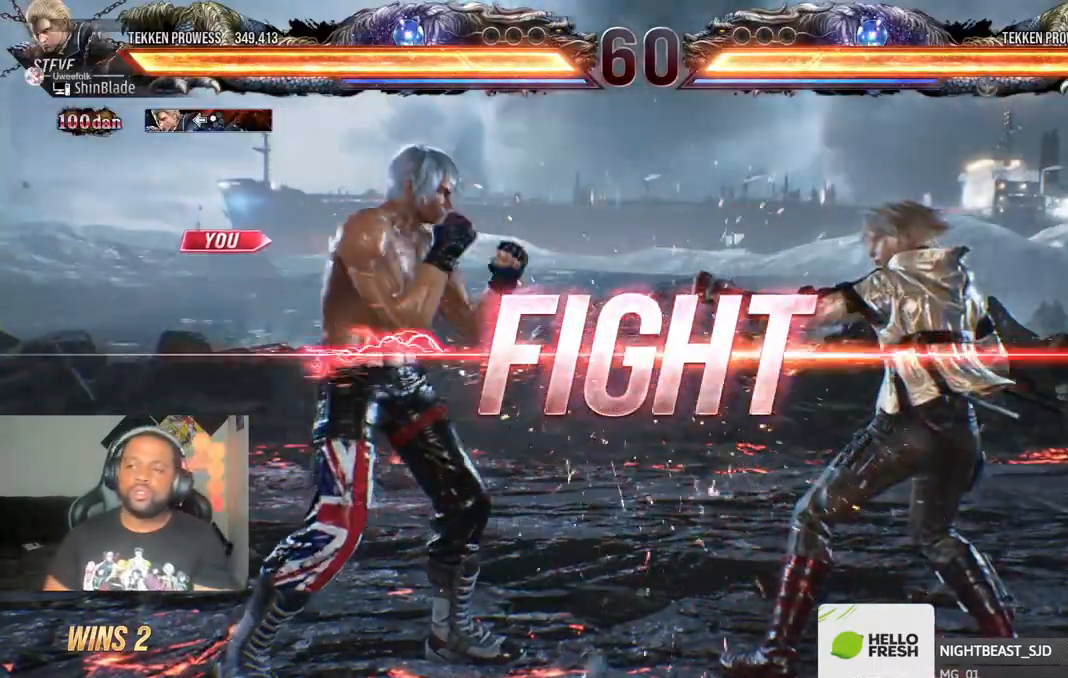
{"dt_ms": 1000, "buttons": [], "left_stick": "center", "right_stick": "center"}
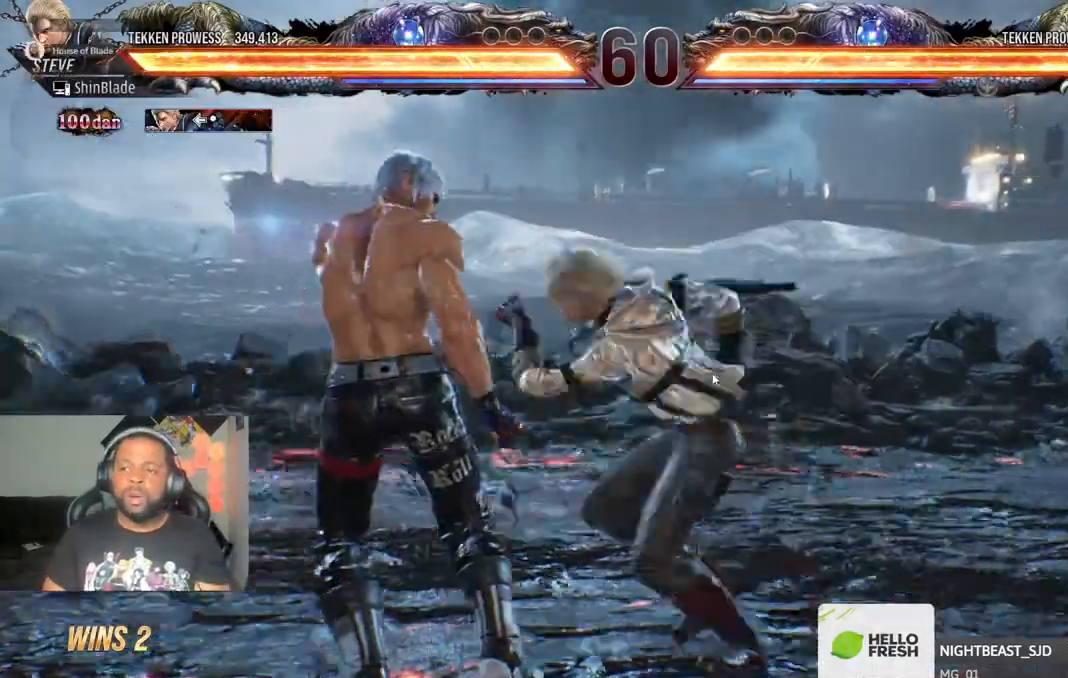
{"dt_ms": 500, "buttons": ["CIRCLE", "TRIANGLE", "DPAD_LEFT"], "left_stick": "center", "right_stick": "center", "events": [[33, "TRIANGLE", "down"], [183, "DPAD_LEFT", "down"], [183, "TRIANGLE", "up"], [200, "SQUARE", "down"], [283, "SQUARE", "up"], [433, "TRIANGLE", "down"], [483, "CIRCLE", "down"]]}
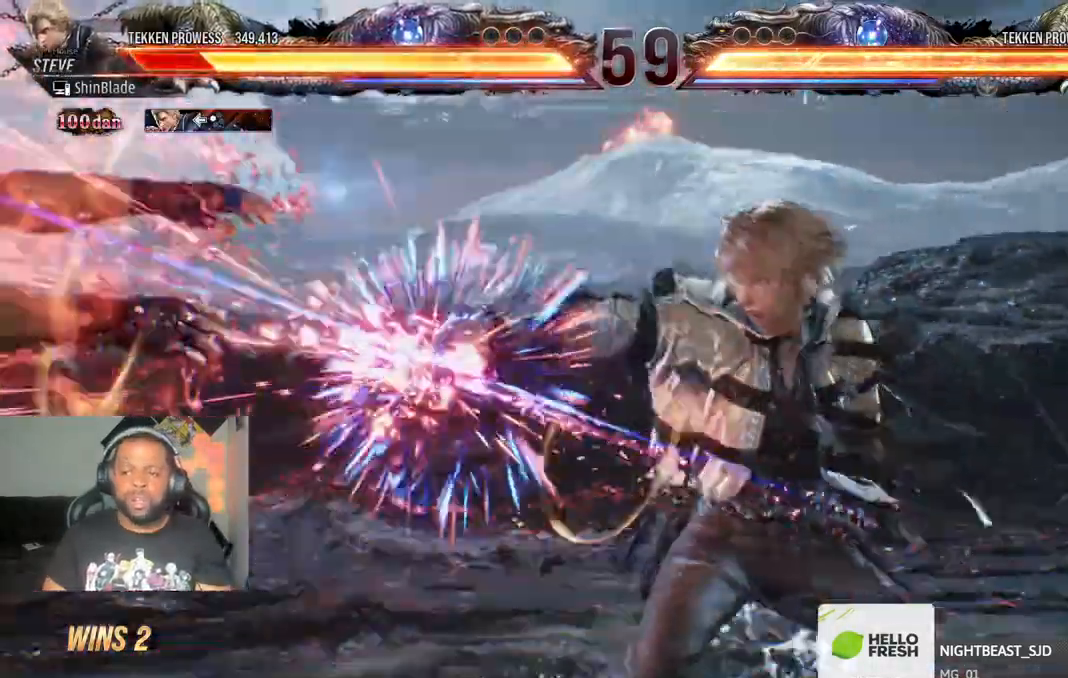
{"dt_ms": 1000, "buttons": ["DPAD_LEFT"], "left_stick": "center", "right_stick": "center"}
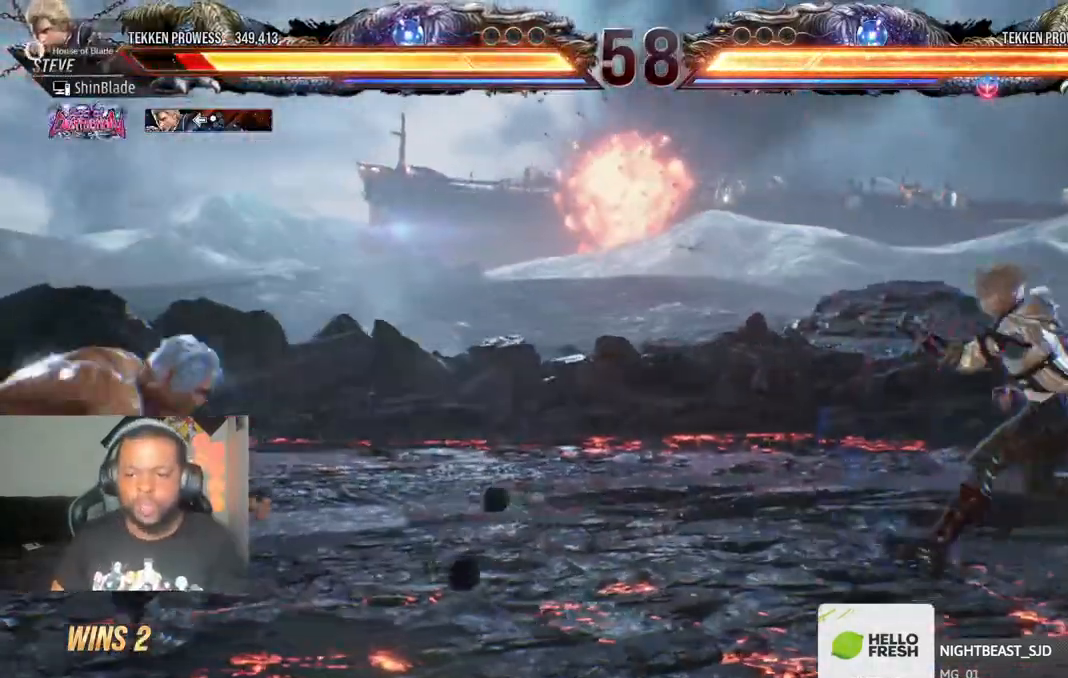
{"dt_ms": 500, "buttons": ["DPAD_UP"], "left_stick": "center", "right_stick": "center", "events": [[33, "DPAD_LEFT", "up"], [167, "DPAD_UP", "down"], [250, "DPAD_UP", "up"], [333, "DPAD_UP", "down"], [367, "DPAD_UP", "up"], [417, "DPAD_UP", "down"]]}
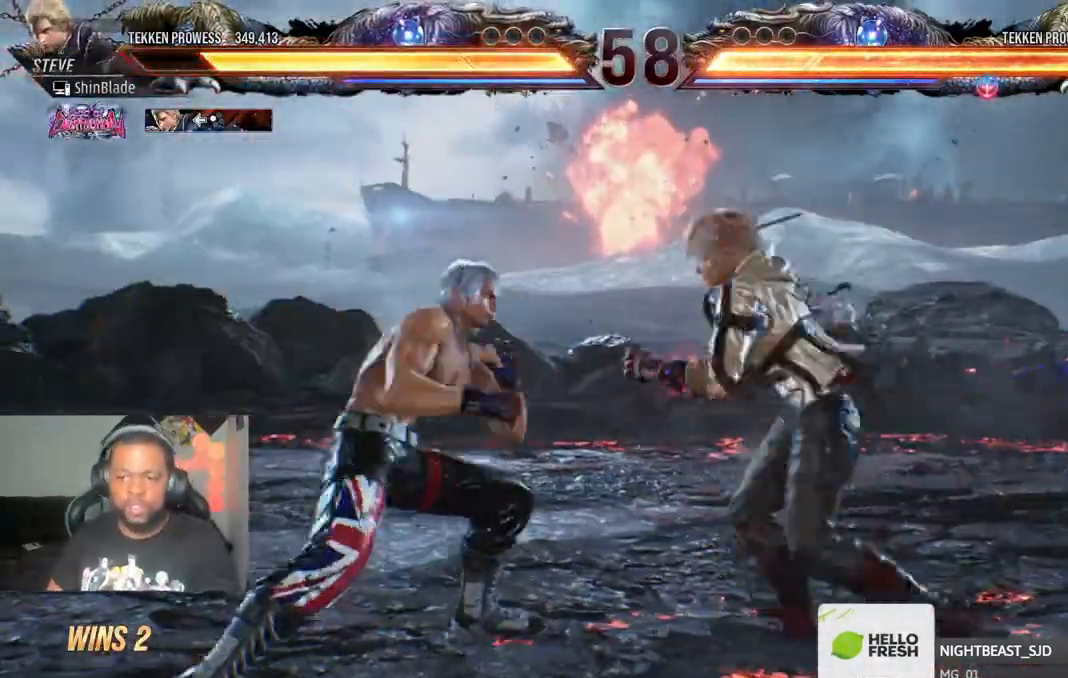
{"dt_ms": 500, "buttons": [], "left_stick": "center", "right_stick": "center", "events": [[50, "DPAD_UP", "up"], [100, "DPAD_LEFT", "down"], [117, "TRIANGLE", "down"], [217, "DPAD_LEFT", "up"], [250, "TRIANGLE", "up"]]}
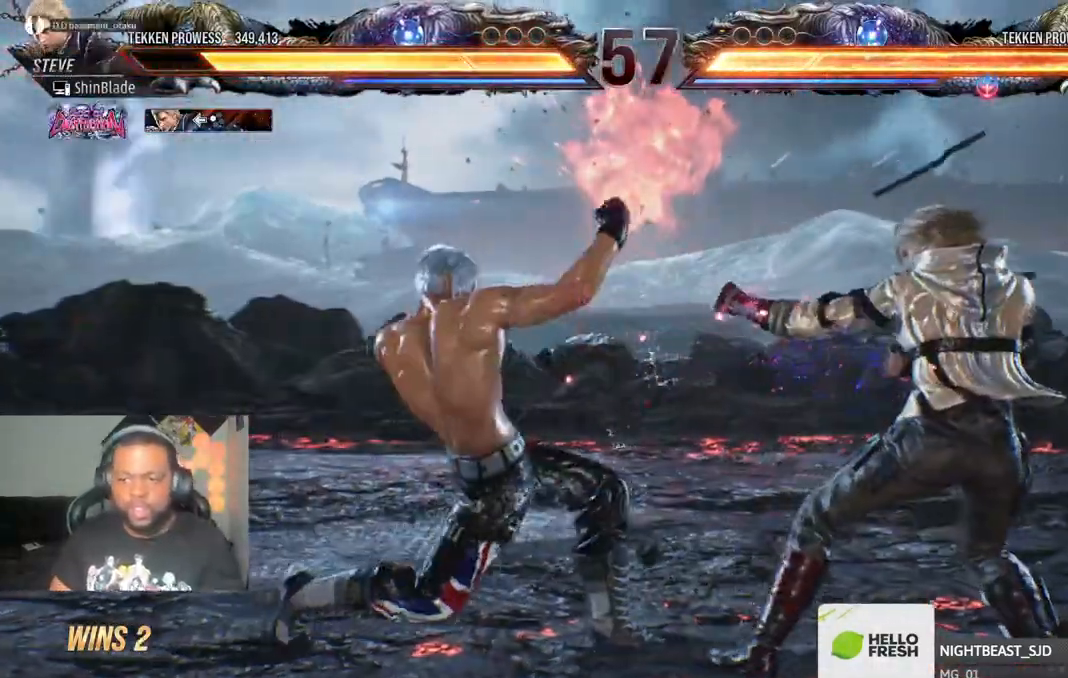
{"dt_ms": 500, "buttons": ["DPAD_LEFT"], "left_stick": "center", "right_stick": "center", "events": [[183, "DPAD_LEFT", "down"]]}
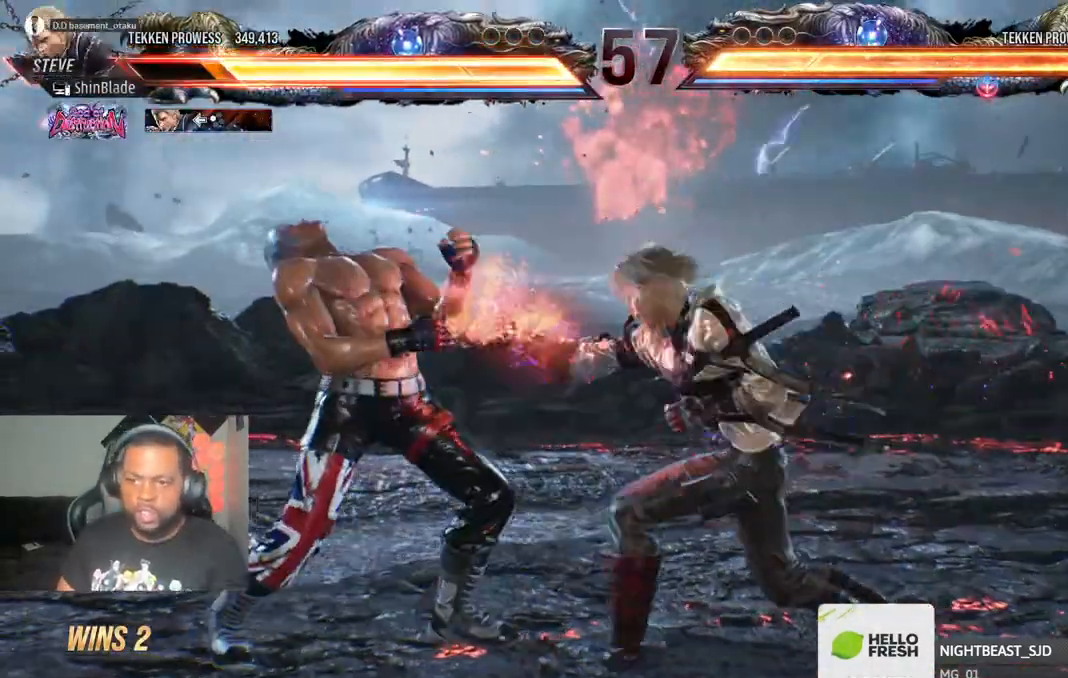
{"dt_ms": 500, "buttons": ["DPAD_LEFT"], "left_stick": "center", "right_stick": "center", "events": []}
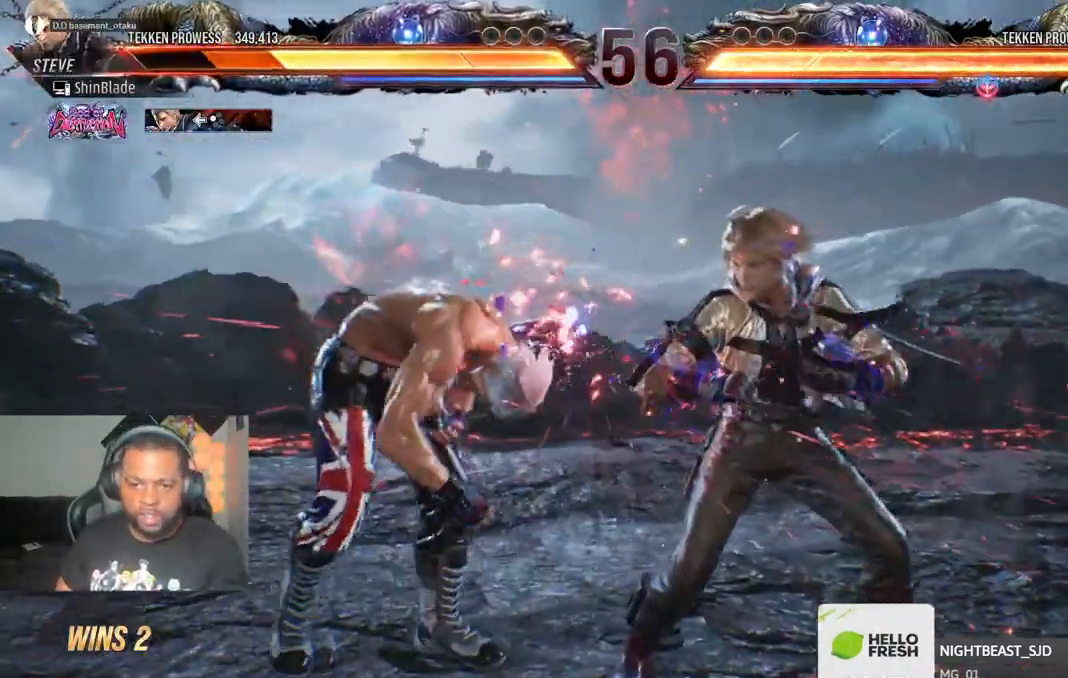
{"dt_ms": 500, "buttons": ["SQUARE", "DPAD_LEFT"], "left_stick": "down-left", "right_stick": "center", "events": [[133, "DPAD_LEFT", "up"], [183, "DPAD_LEFT", "down"], [233, "left_stick", "down-left"], [300, "SQUARE", "down"]]}
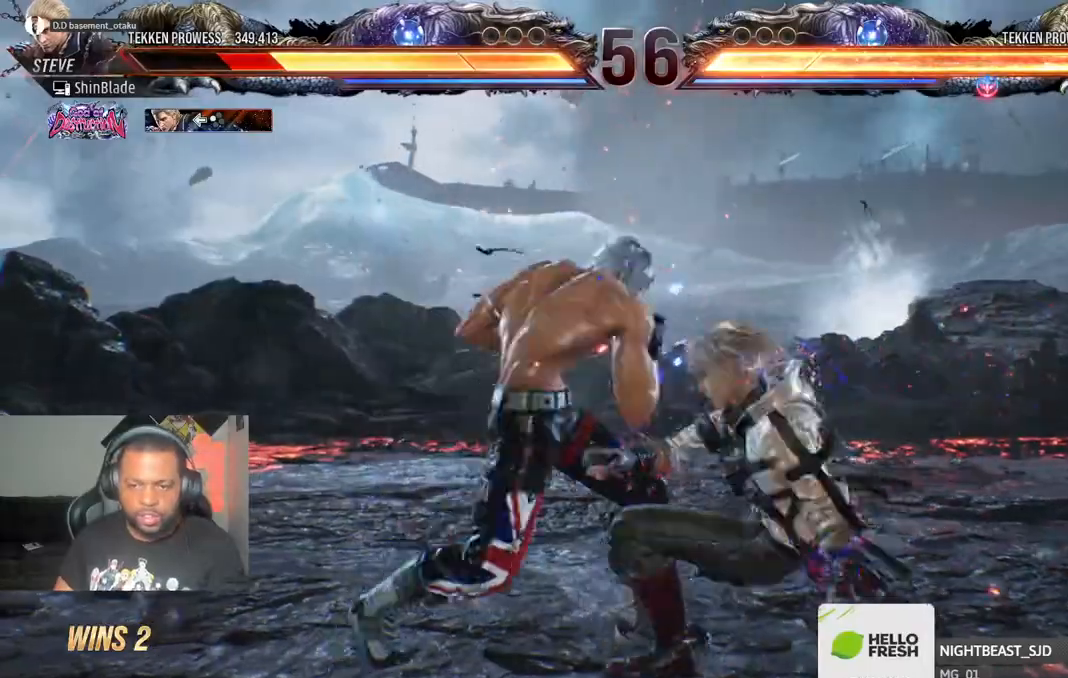
{"dt_ms": 500, "buttons": ["DPAD_LEFT"], "left_stick": "center", "right_stick": "center", "events": [[233, "SQUARE", "up"], [417, "DPAD_LEFT", "up"], [500, "DPAD_LEFT", "down"], [500, "left_stick", "center"]]}
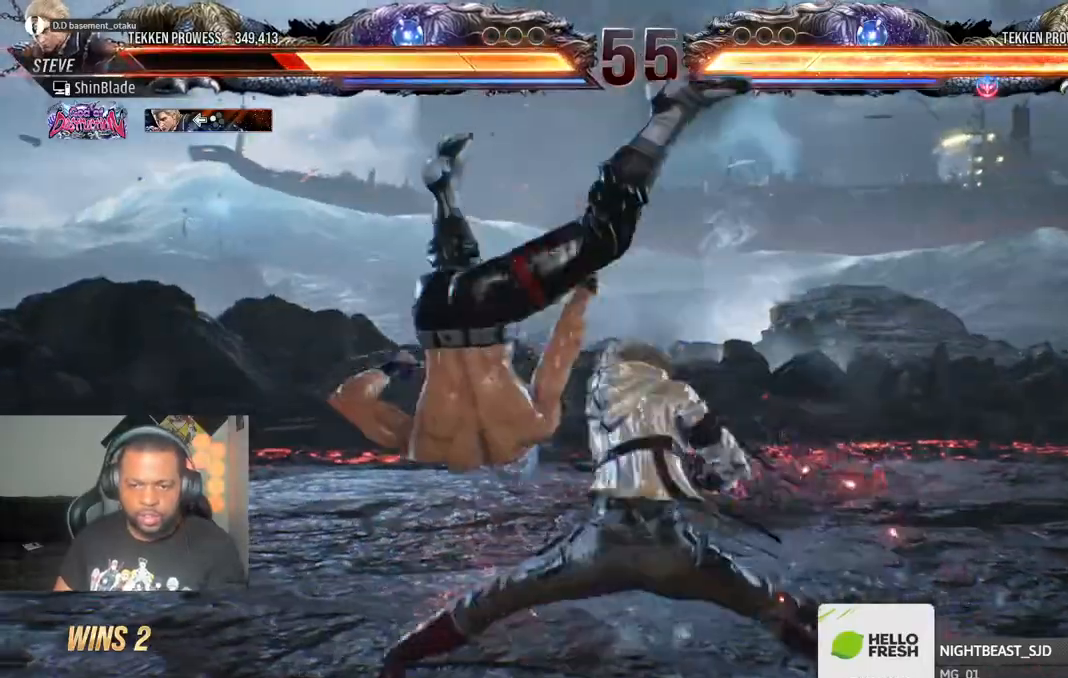
{"dt_ms": 500, "buttons": ["CROSS", "CIRCLE", "DPAD_UP", "DPAD_LEFT"], "left_stick": "center", "right_stick": "center", "events": [[33, "CIRCLE", "down"], [50, "DPAD_DOWN", "down"], [67, "CIRCLE", "up"], [67, "CROSS", "down"], [133, "DPAD_DOWN", "up"], [167, "DPAD_UP", "down"], [200, "CIRCLE", "down"], [200, "CROSS", "up"], [267, "CIRCLE", "up"], [267, "CROSS", "down"], [367, "CROSS", "up"], [467, "CROSS", "down"], [500, "CIRCLE", "down"]]}
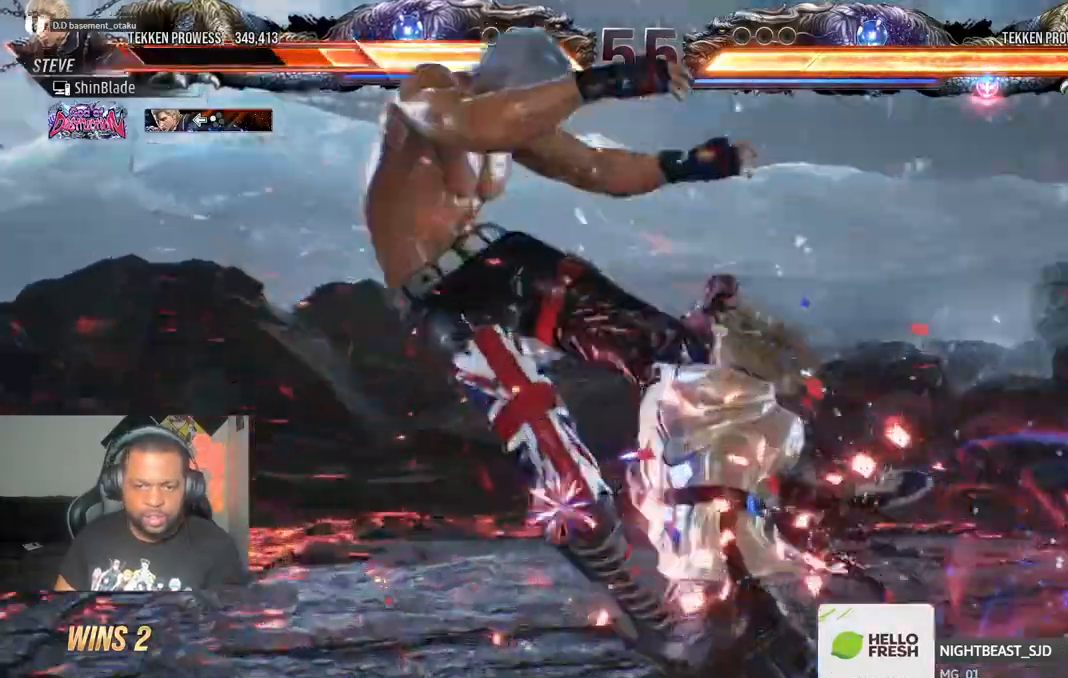
{"dt_ms": 500, "buttons": ["CROSS", "DPAD_UP", "DPAD_LEFT"], "left_stick": "center", "right_stick": "center", "events": [[17, "DPAD_DOWN", "down"], [17, "DPAD_UP", "up"], [33, "CROSS", "up"], [117, "CROSS", "down"], [133, "DPAD_DOWN", "up"], [217, "CROSS", "up"], [233, "DPAD_DOWN", "down"], [283, "DPAD_DOWN", "up"], [300, "CIRCLE", "up"], [300, "CROSS", "down"], [317, "DPAD_UP", "down"], [350, "CIRCLE", "down"], [367, "CROSS", "up"], [467, "CIRCLE", "up"], [467, "CROSS", "down"]]}